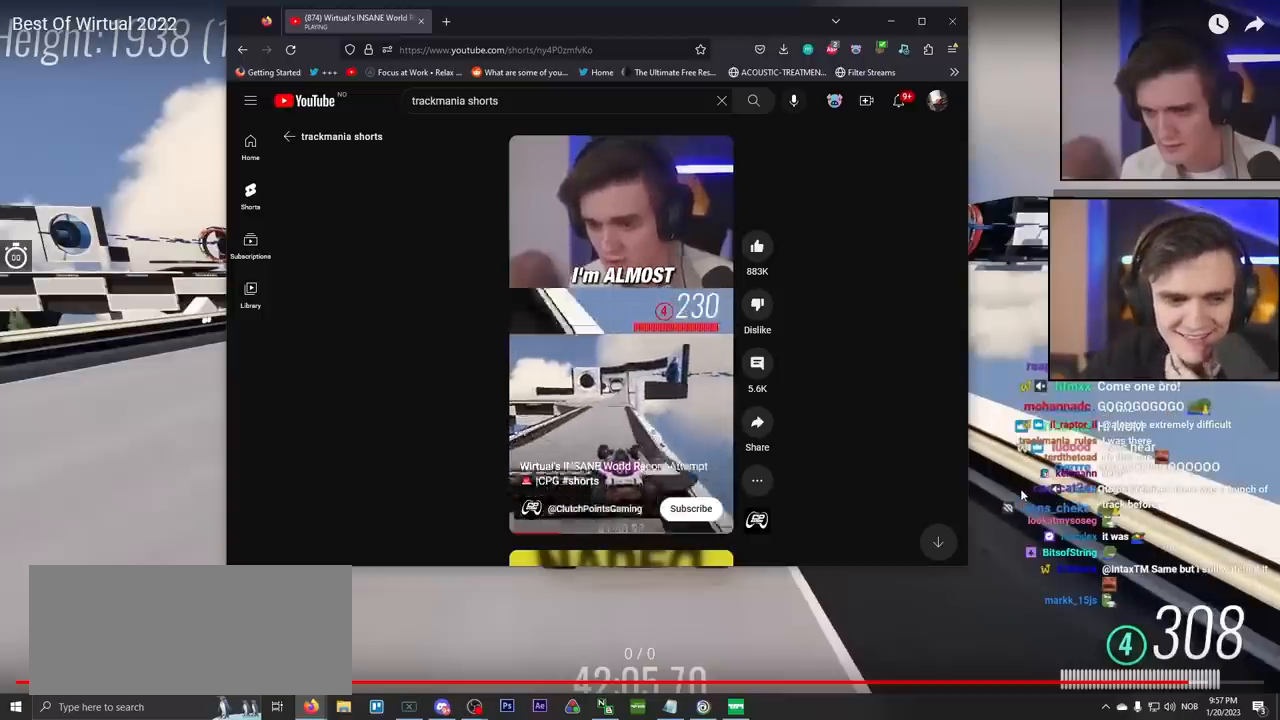
Gameplay with keyboard; each line is a JSON object with the keys held at the frame after it. "events" lists presses ("down") and releases ("up") of "brake", "down", "left", "right" and "up" between this image and that frame as [ms after this image, input, new state], when the widget could be followed in between. No other keys are recorded. Mouse input is not recorded. Key names are as the overlay labels them; some are game actions (e.g. jump) rather than physical keys.
{"keys": ["up"], "events": []}
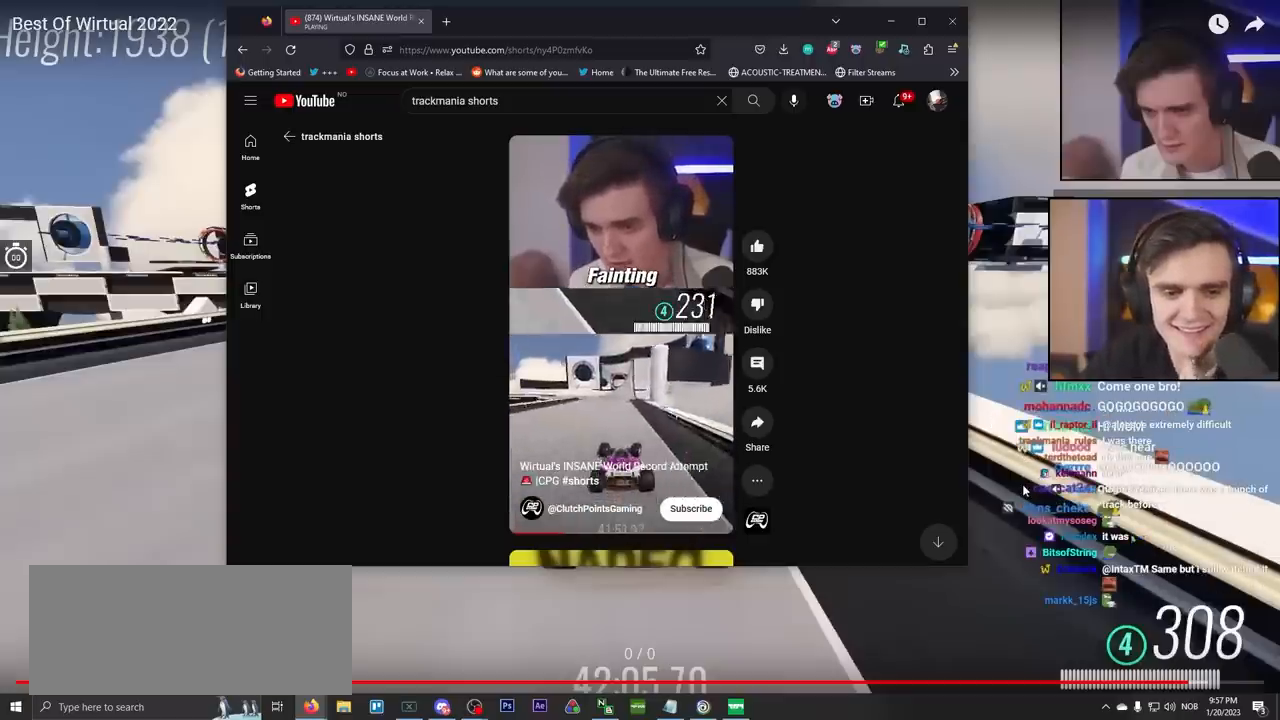
{"keys": ["up"], "events": []}
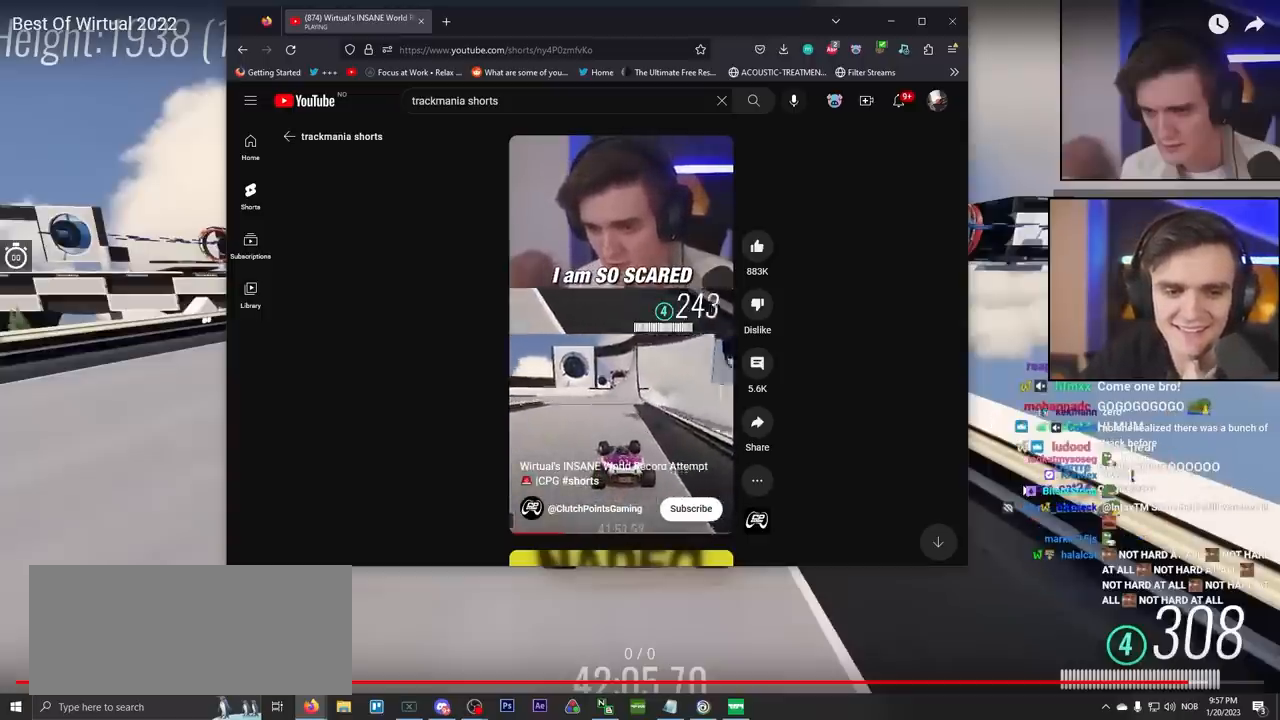
{"keys": ["up"], "events": []}
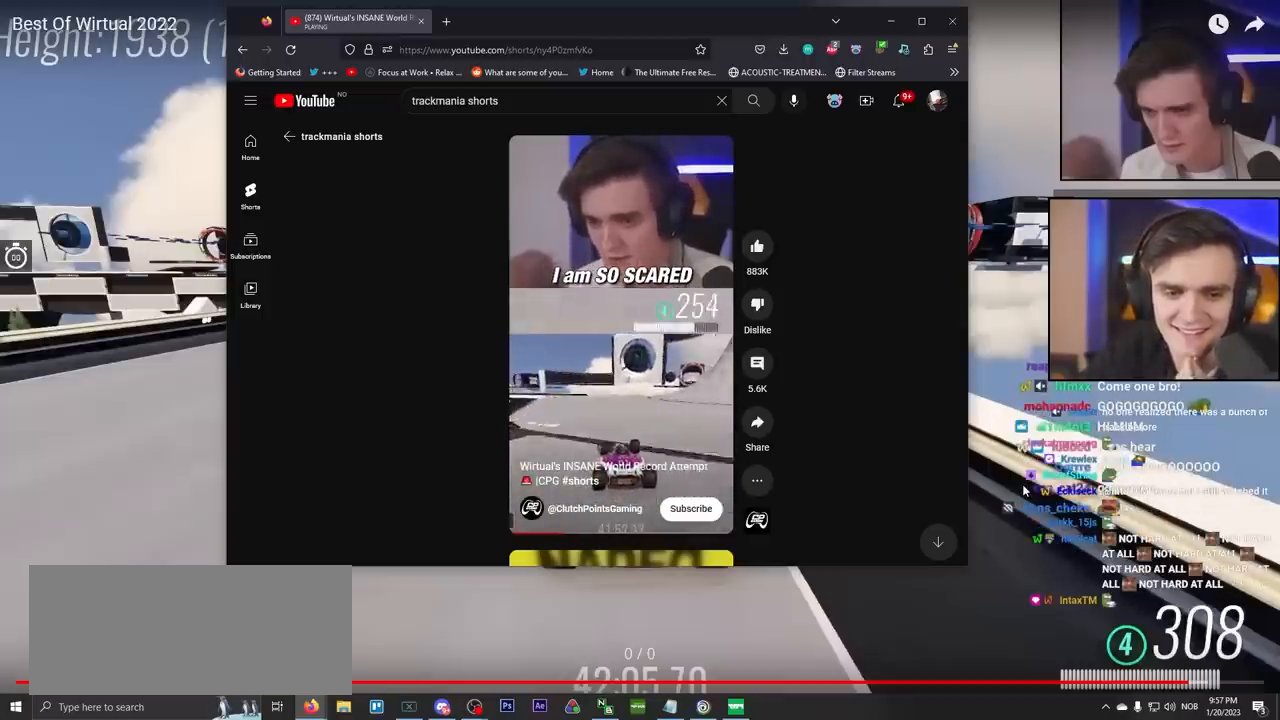
{"keys": ["up"], "events": []}
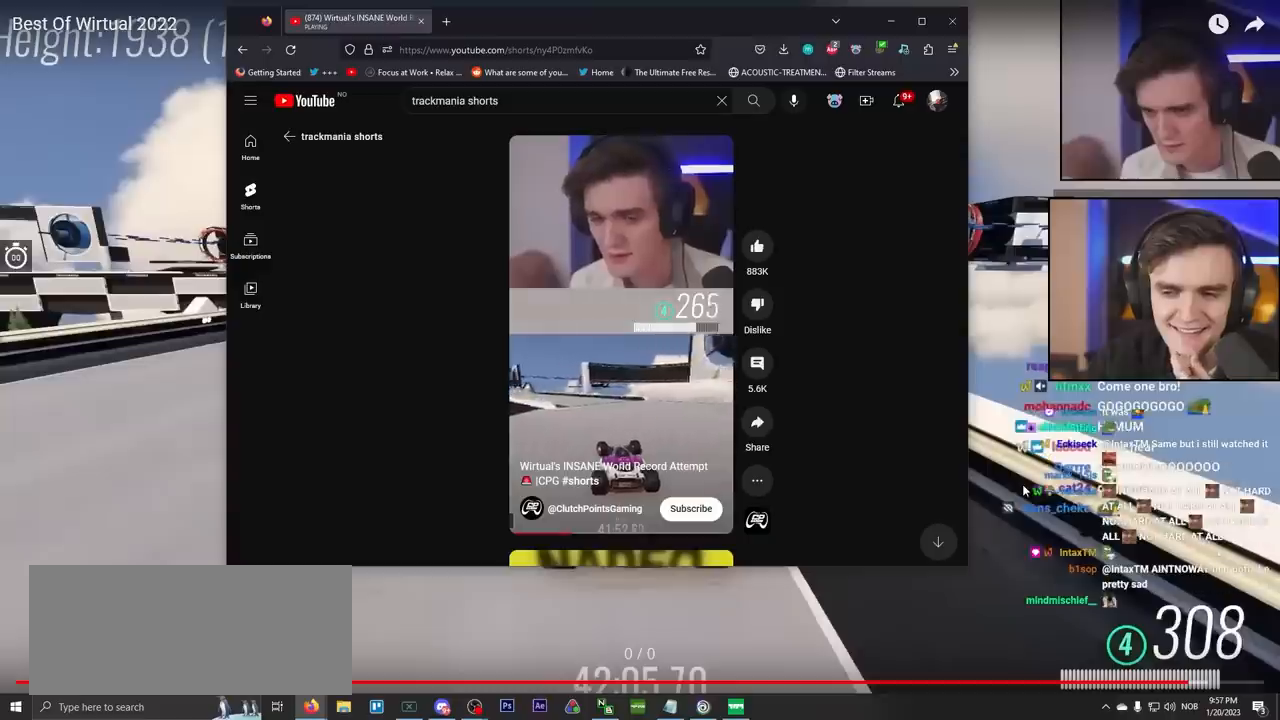
{"keys": ["up"], "events": []}
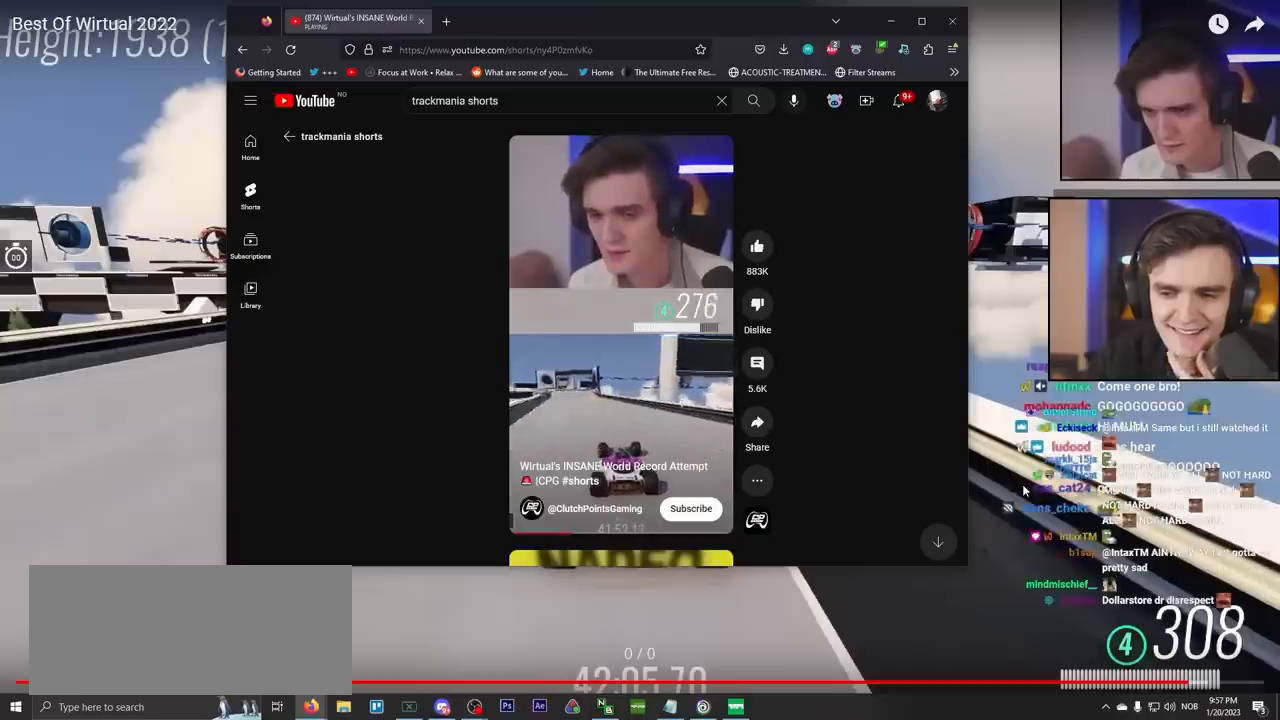
{"keys": ["up"], "events": []}
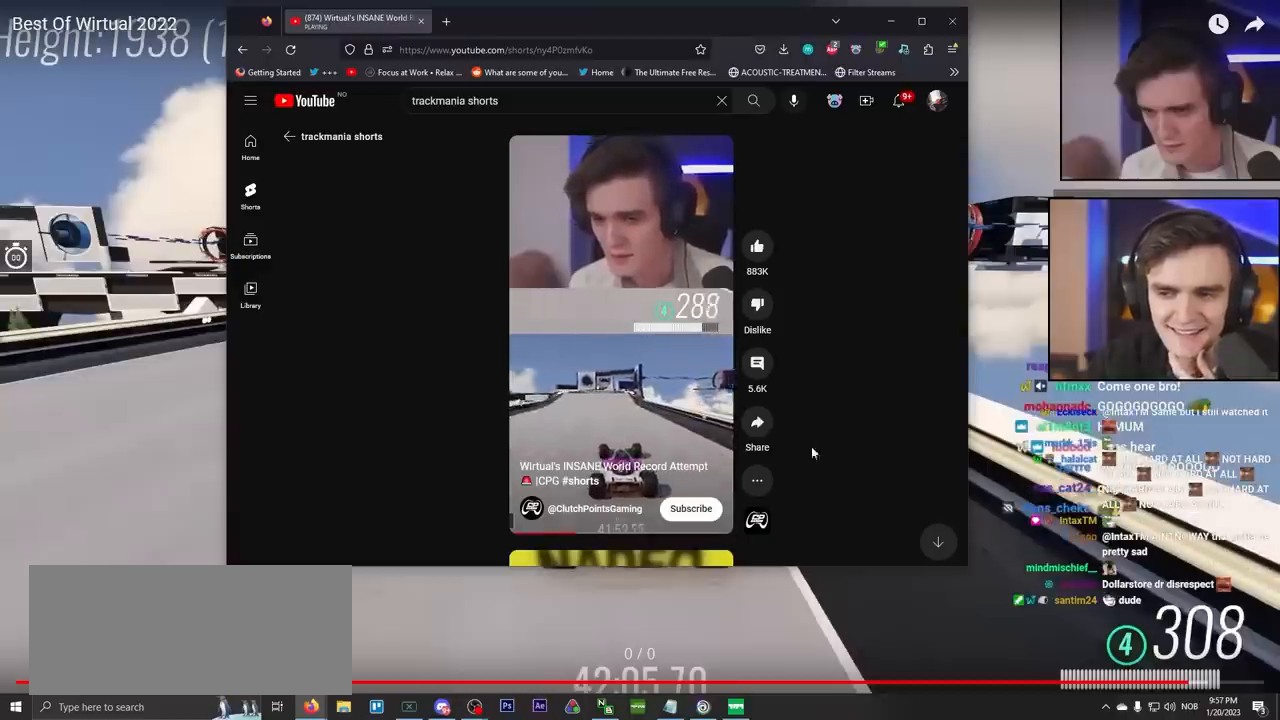
{"keys": ["up"], "events": []}
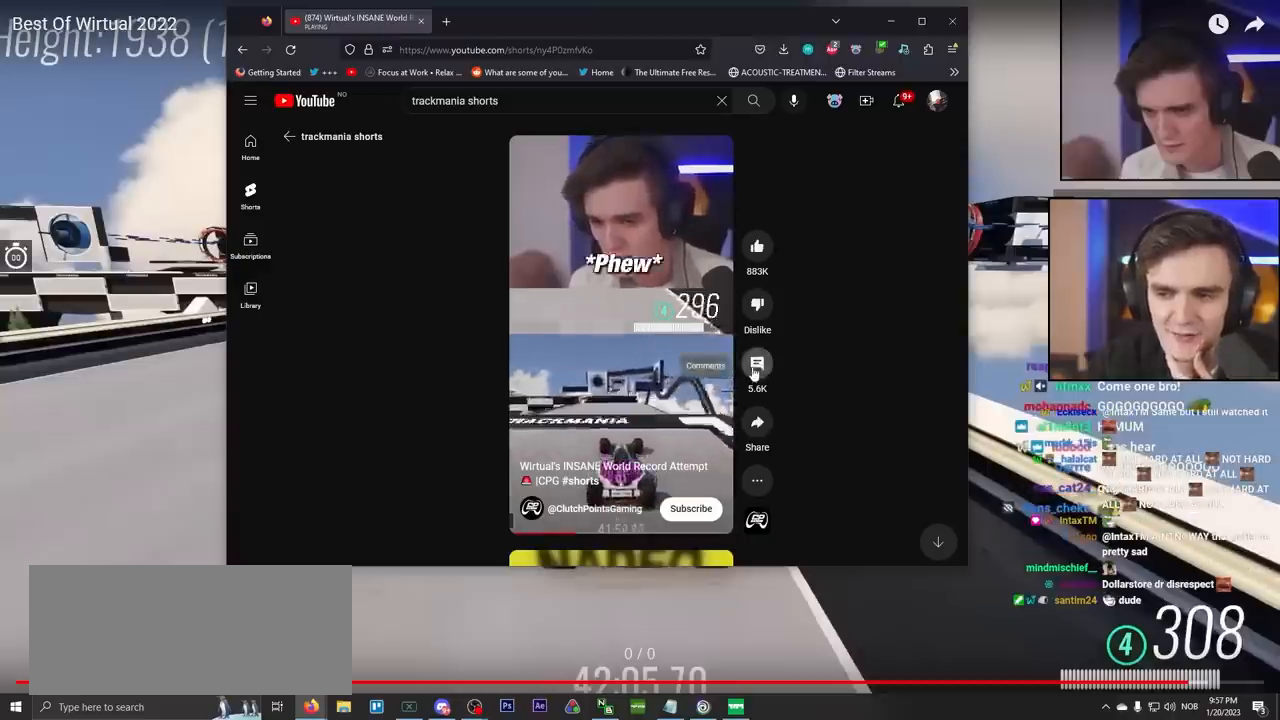
{"keys": ["up"], "events": []}
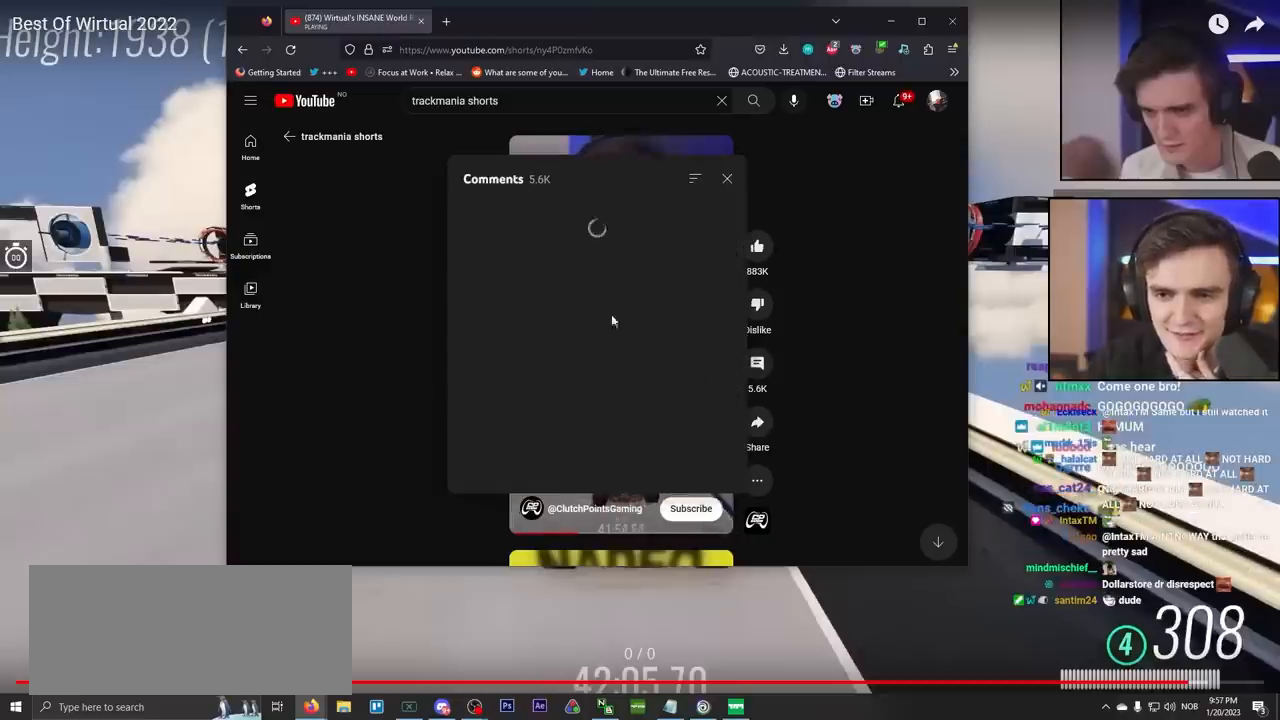
{"keys": ["up"], "events": []}
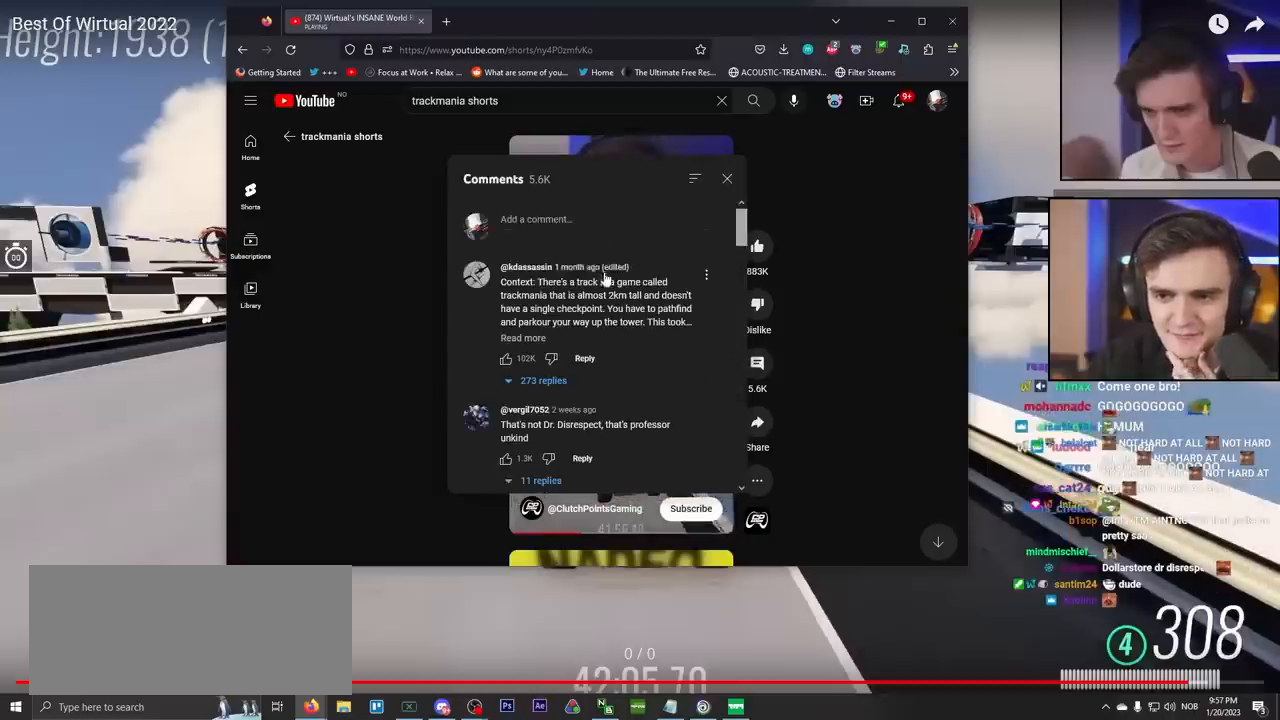
{"keys": ["up"], "events": []}
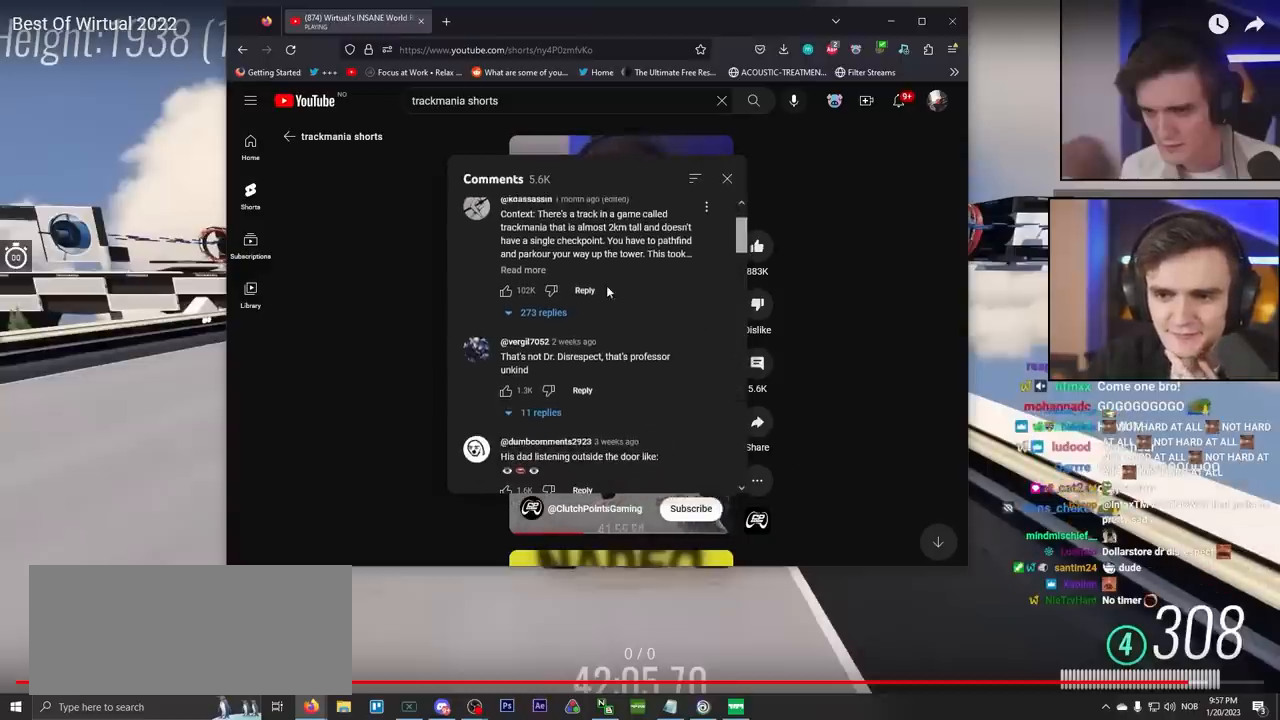
{"keys": ["up"], "events": []}
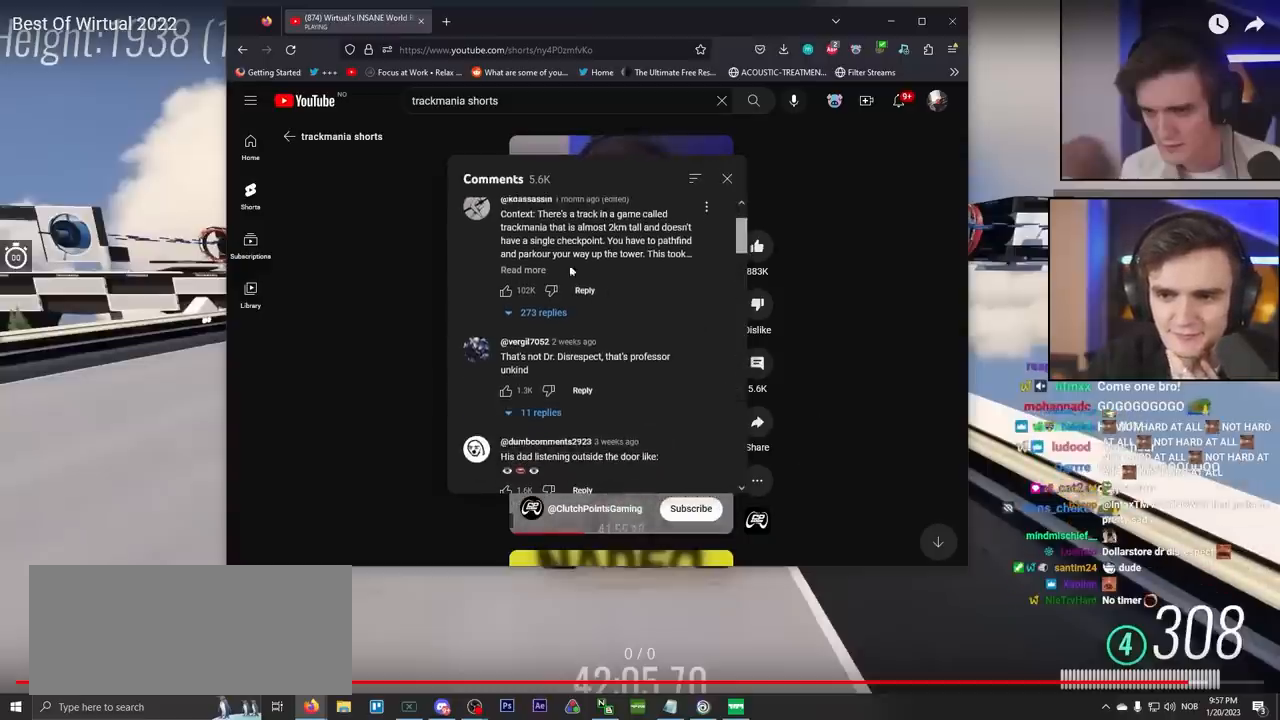
{"keys": ["up"], "events": []}
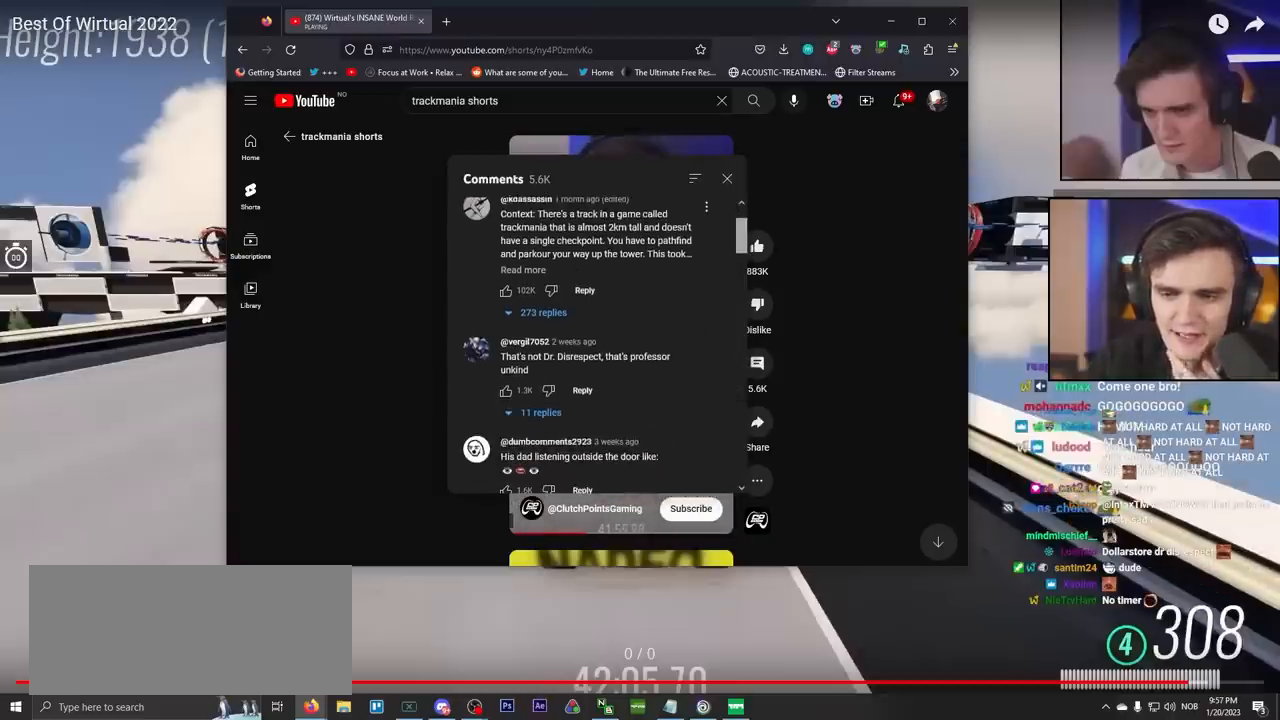
{"keys": ["up"], "events": []}
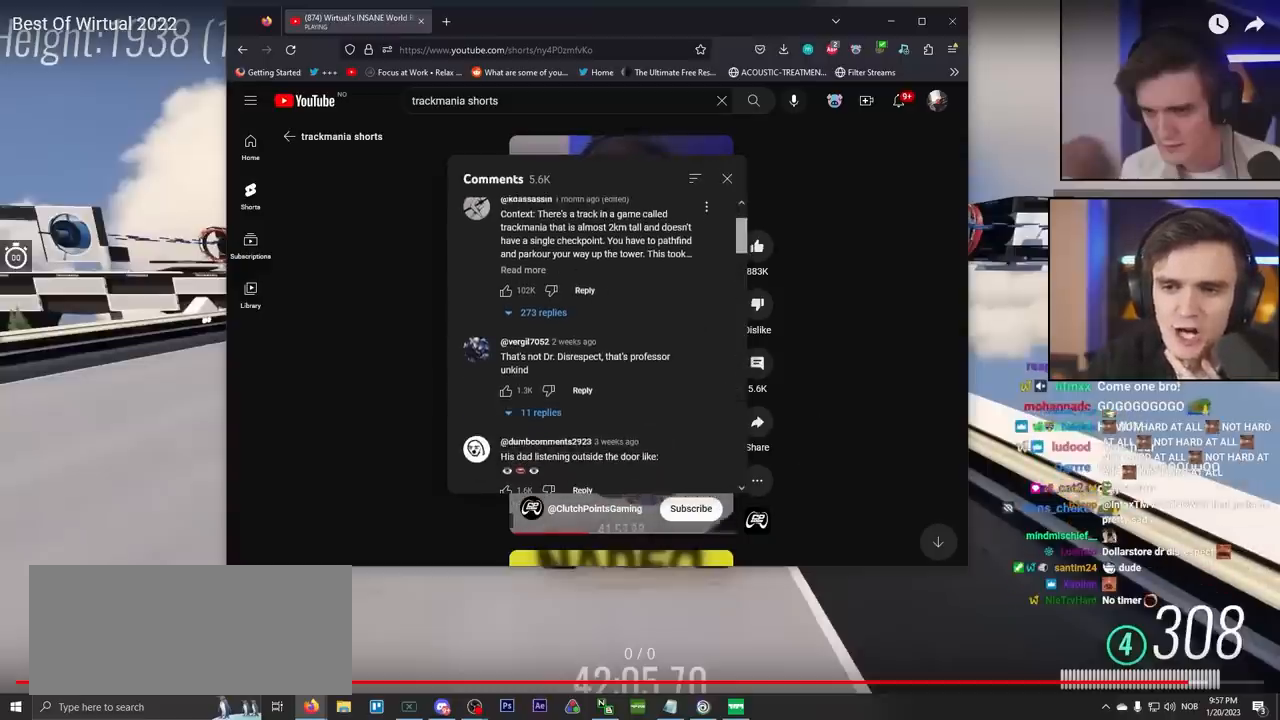
{"keys": ["up"], "events": []}
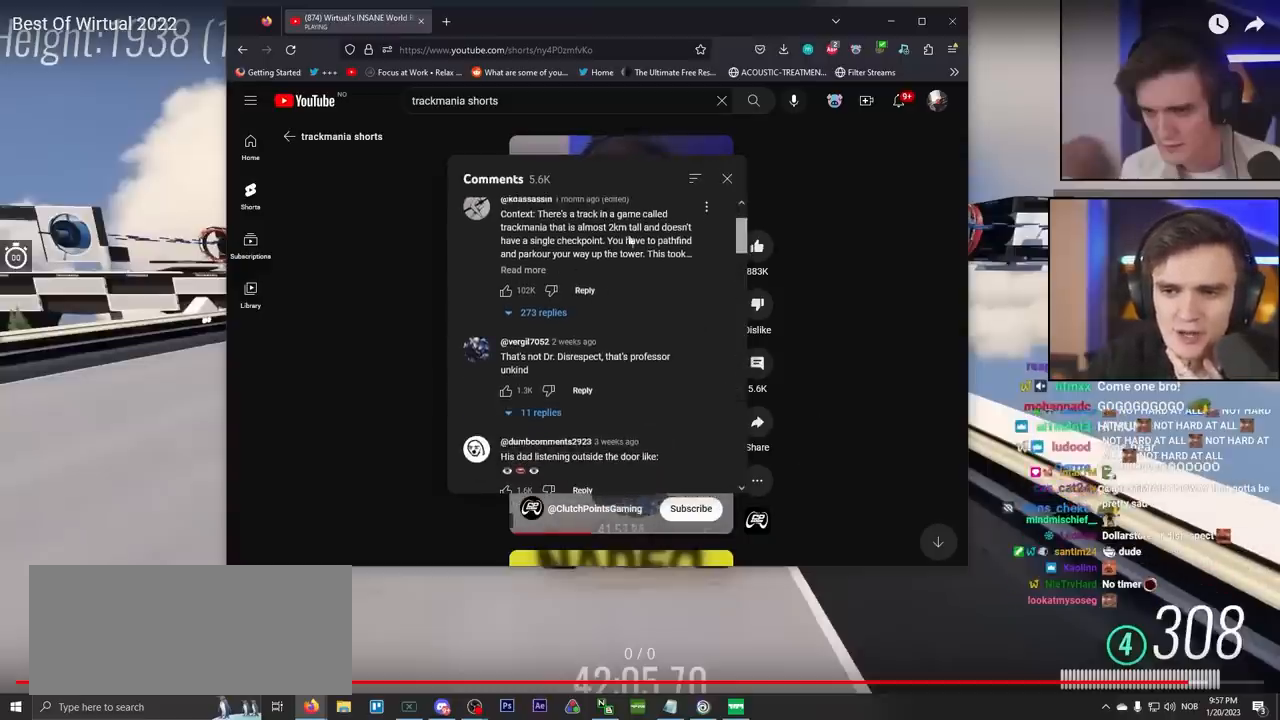
{"keys": ["up"], "events": []}
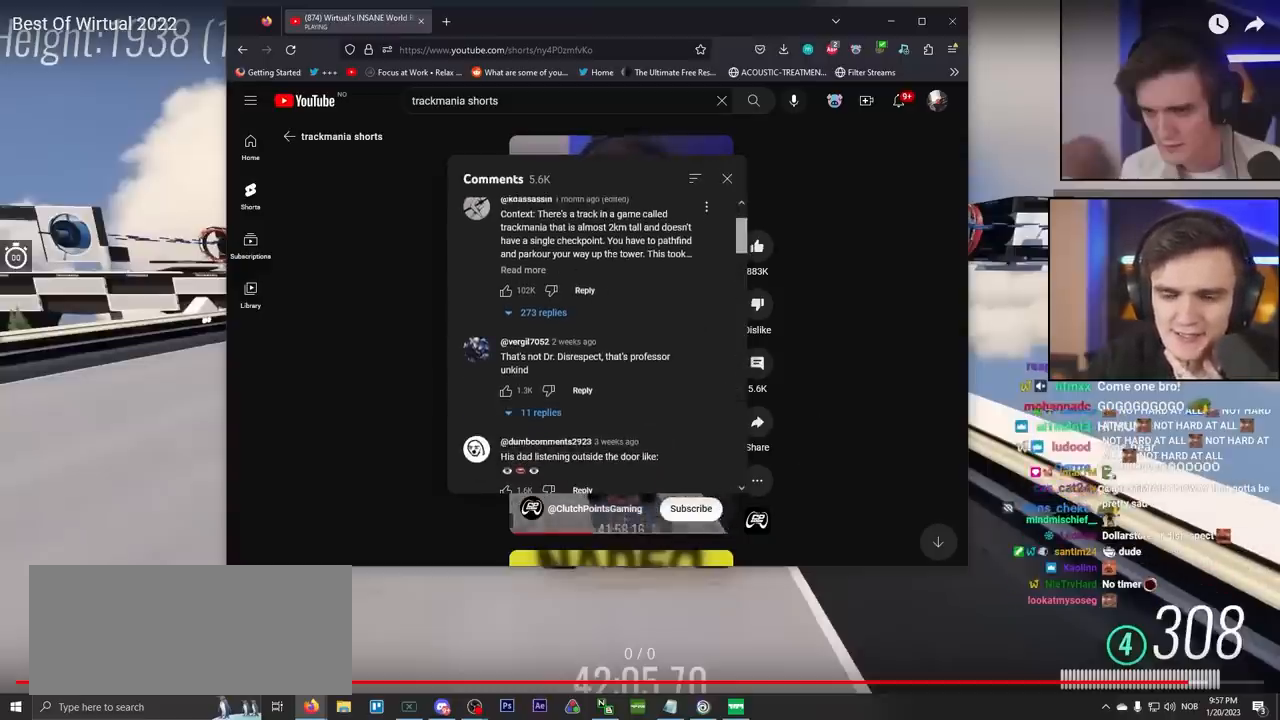
{"keys": ["up"], "events": []}
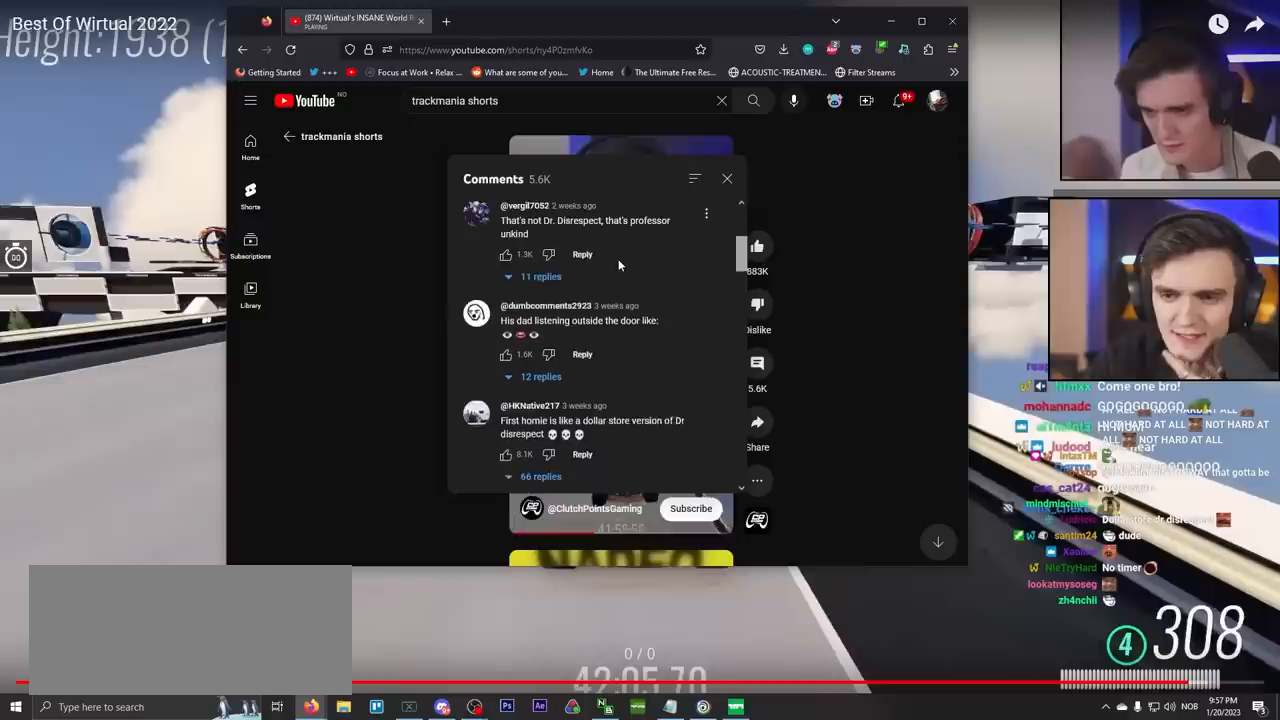
{"keys": ["up"], "events": []}
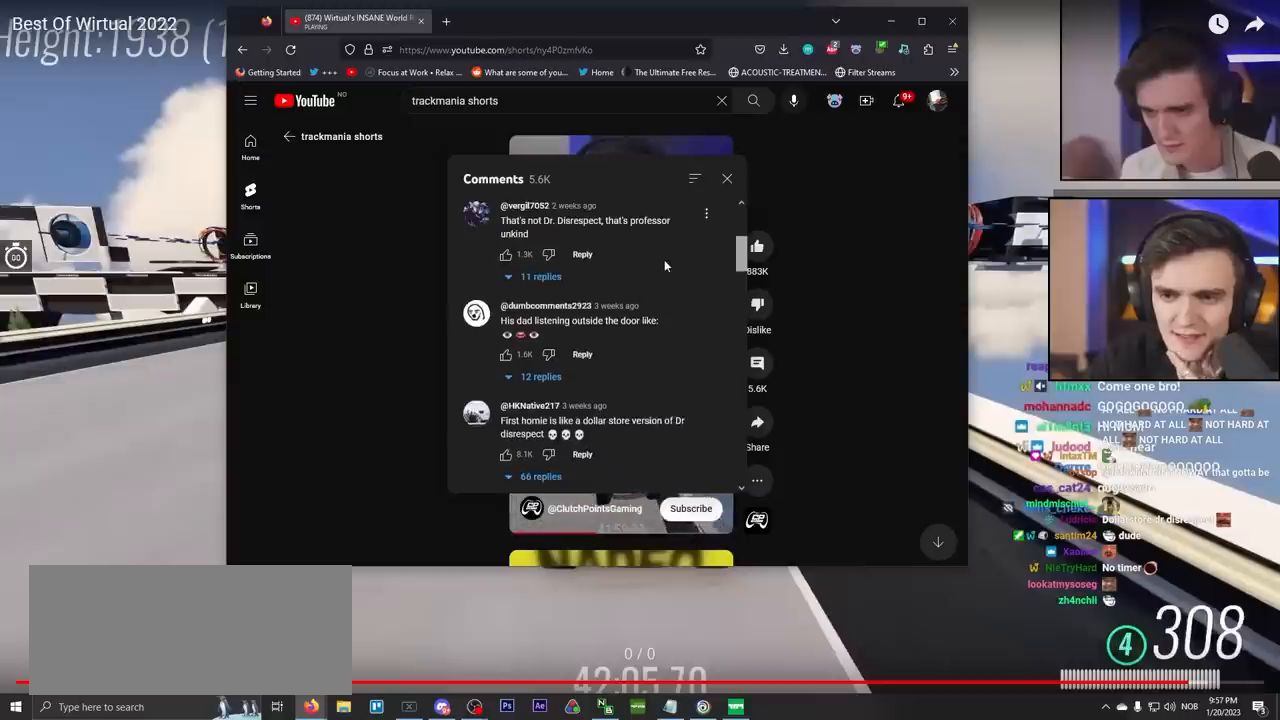
{"keys": ["up"], "events": []}
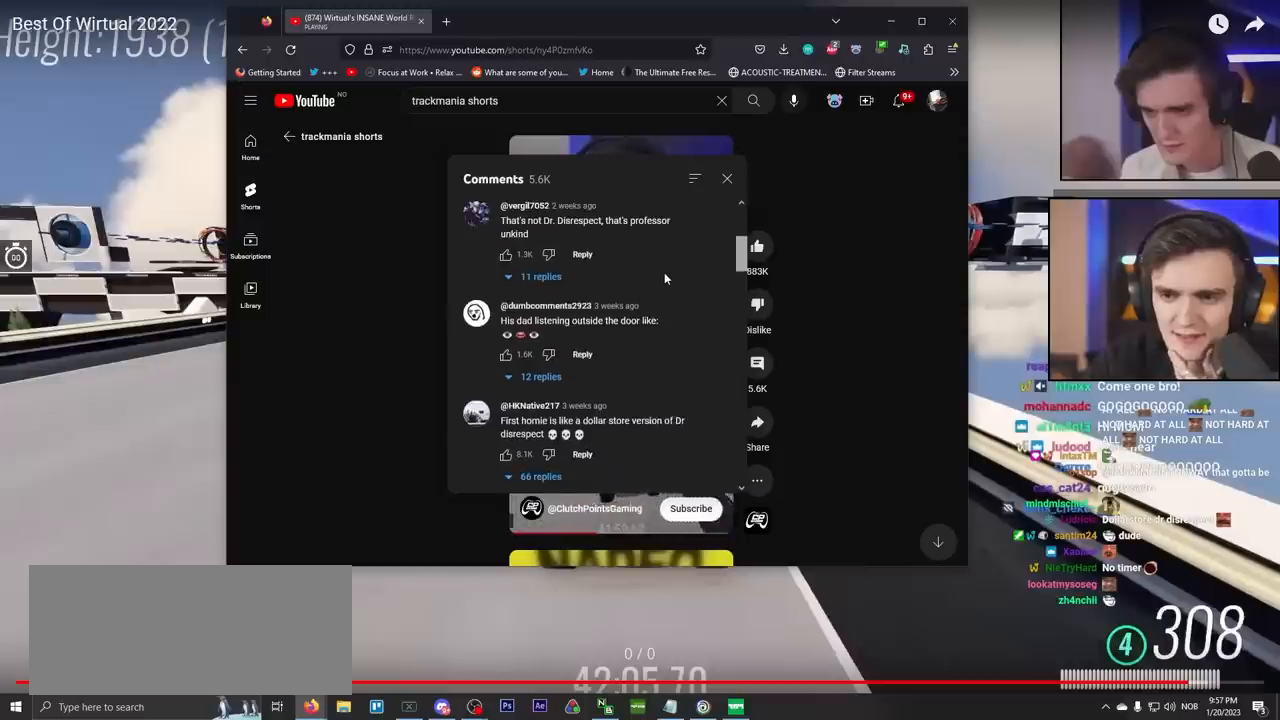
{"keys": ["up"], "events": []}
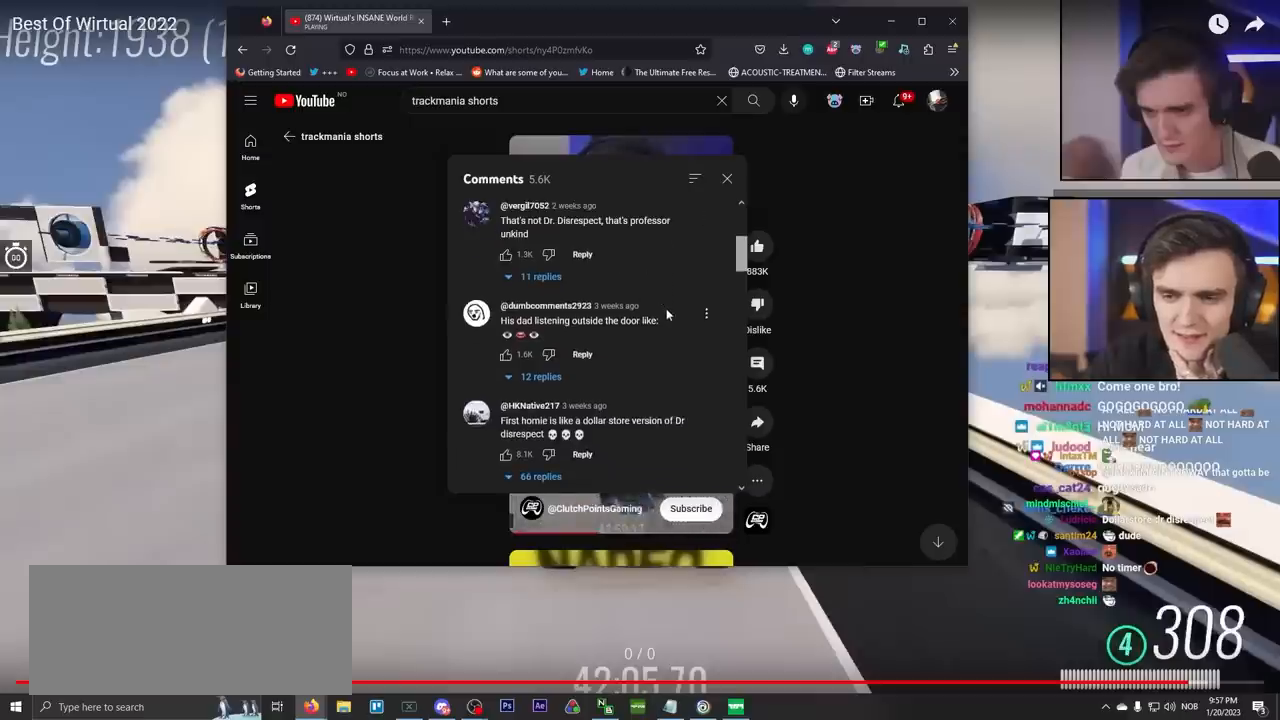
{"keys": ["up"], "events": []}
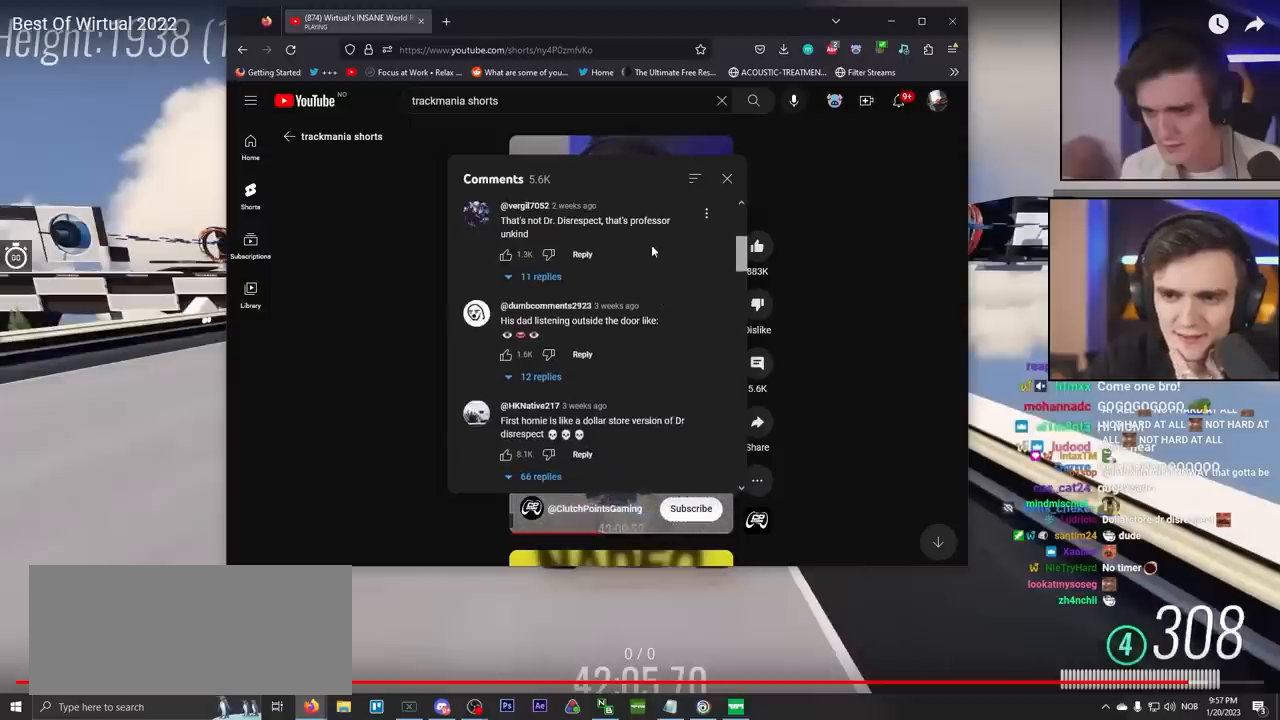
{"keys": ["up"], "events": []}
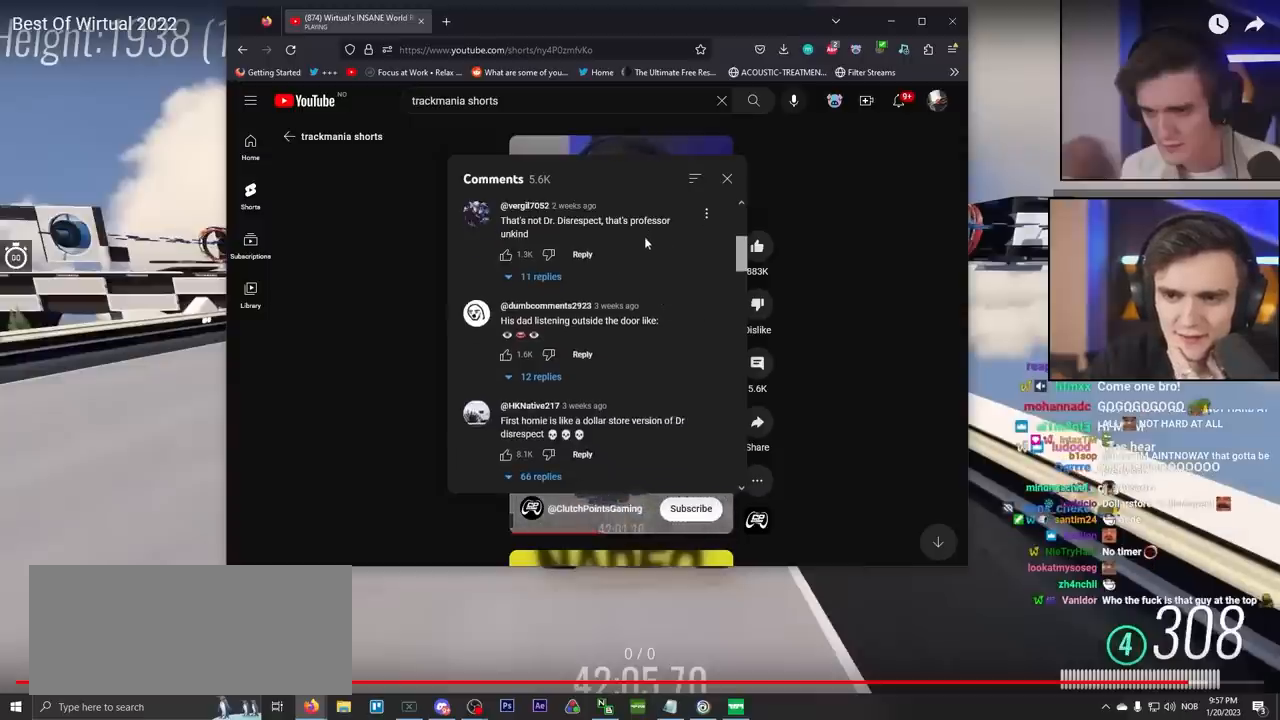
{"keys": ["up"], "events": []}
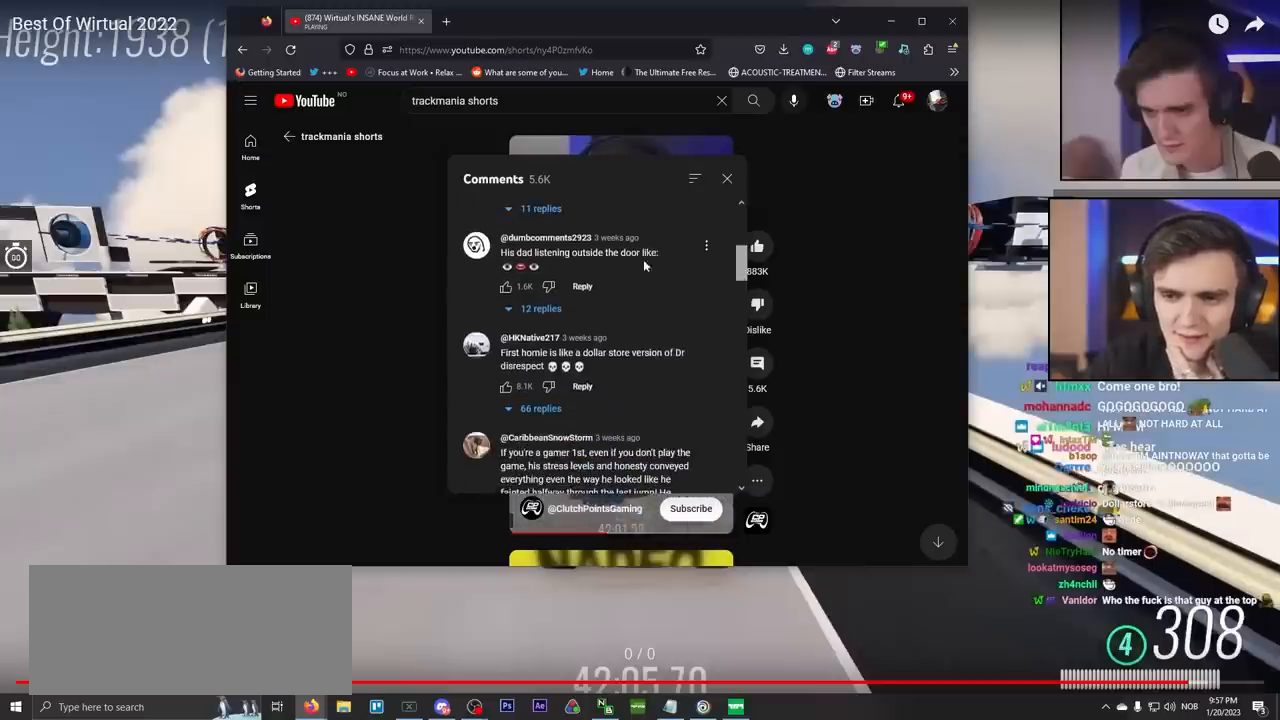
{"keys": ["up"], "events": []}
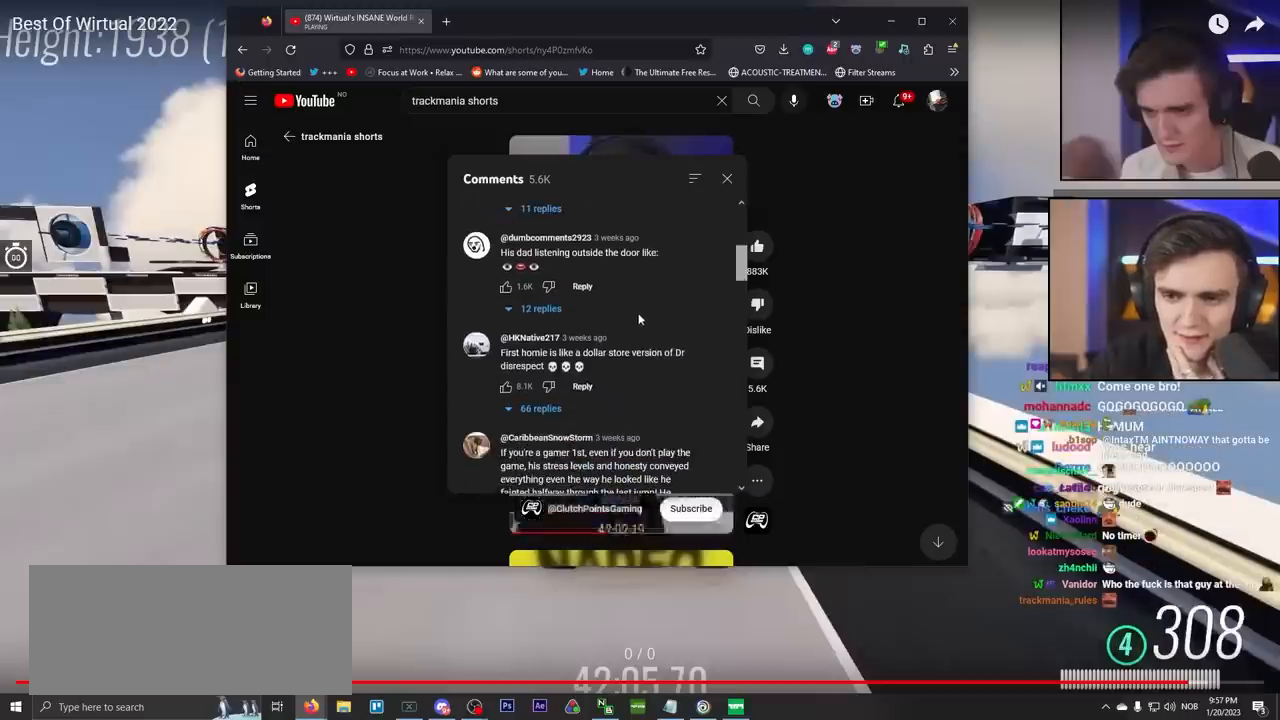
{"keys": ["up"], "events": []}
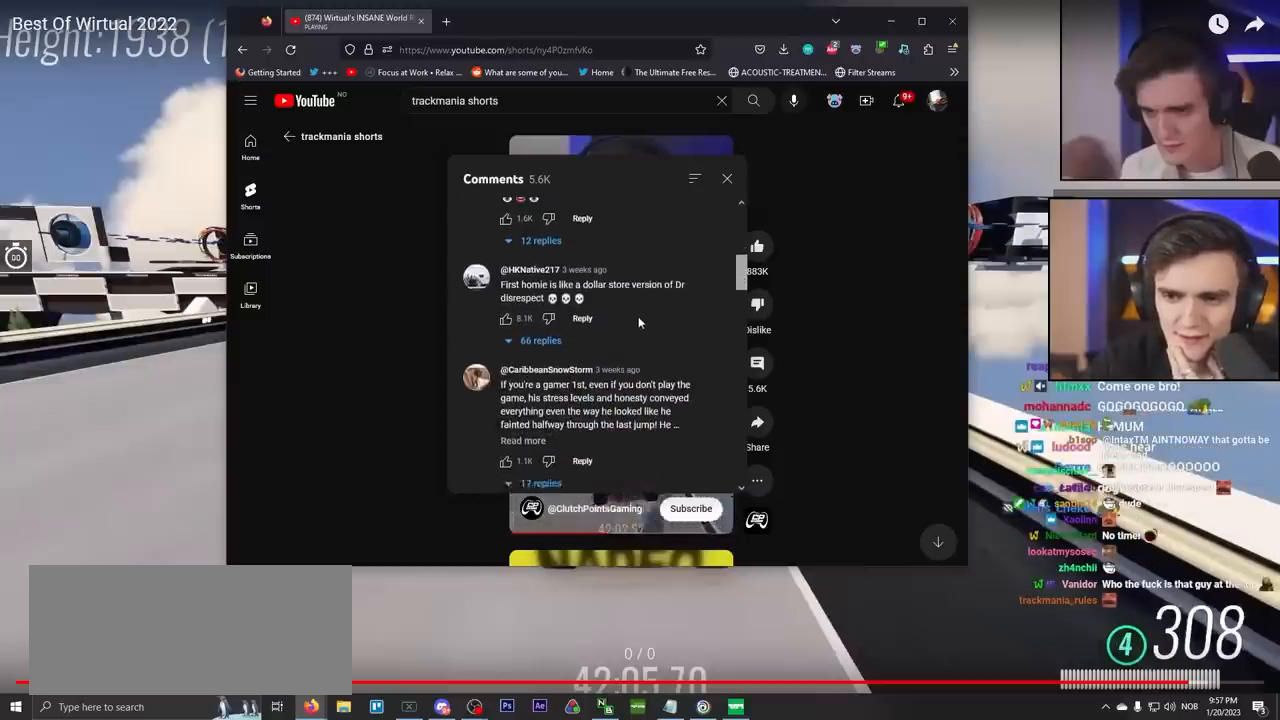
{"keys": ["up"], "events": []}
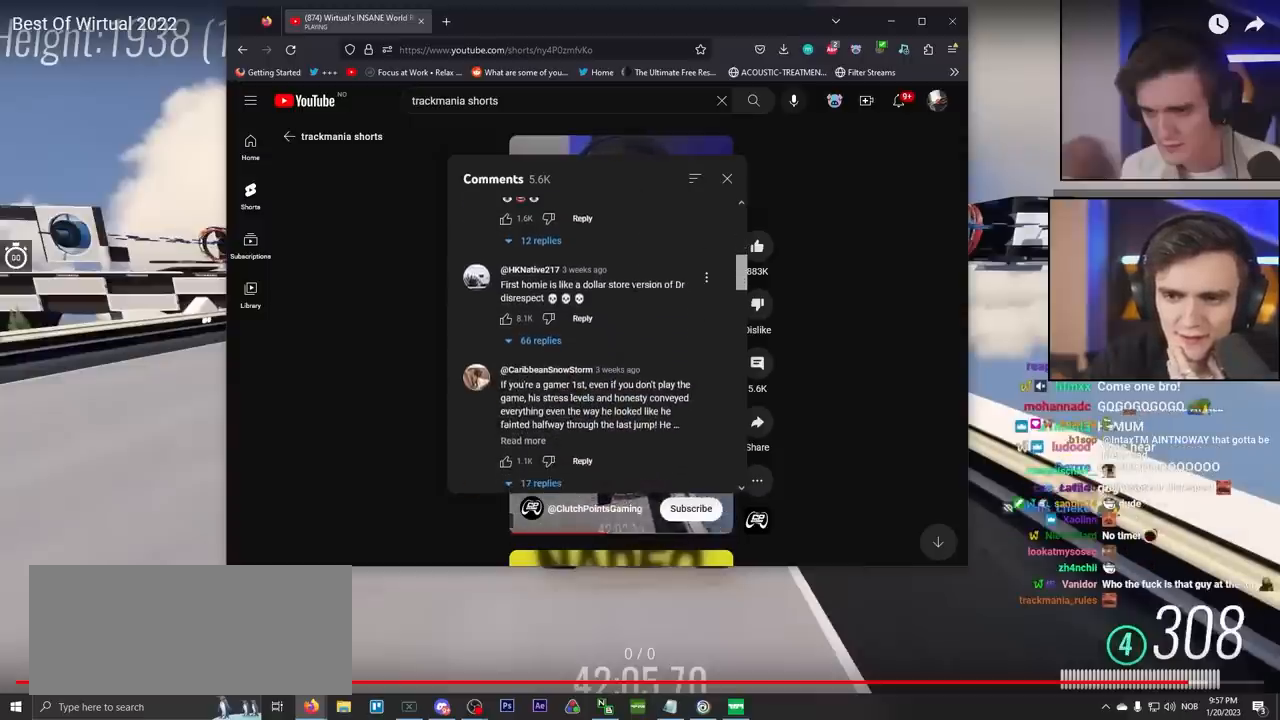
{"keys": ["up"], "events": []}
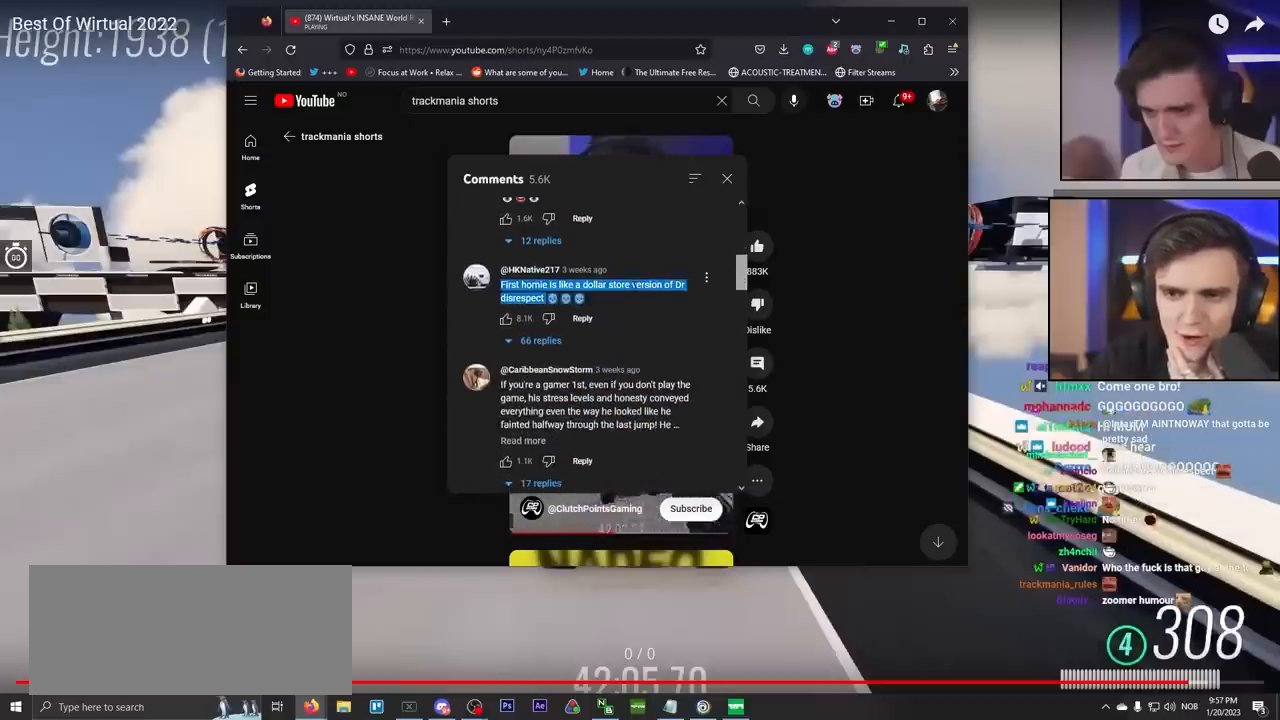
{"keys": ["up"], "events": []}
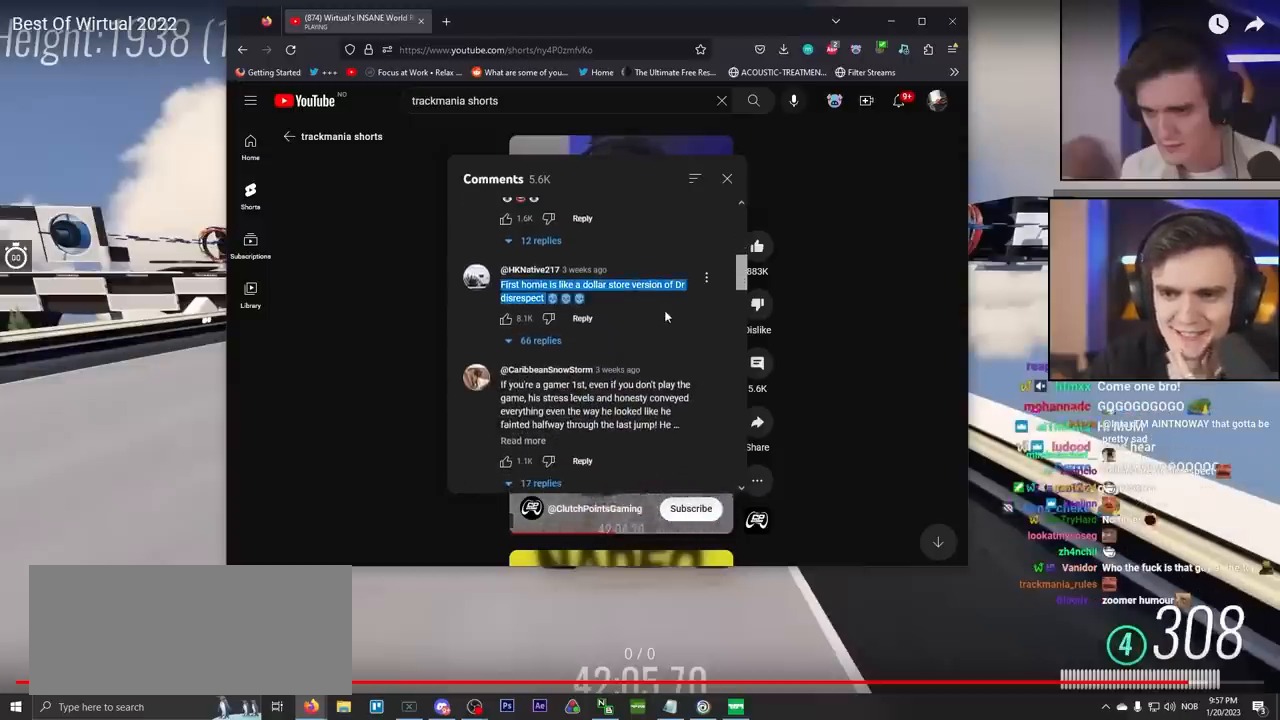
{"keys": ["up"], "events": []}